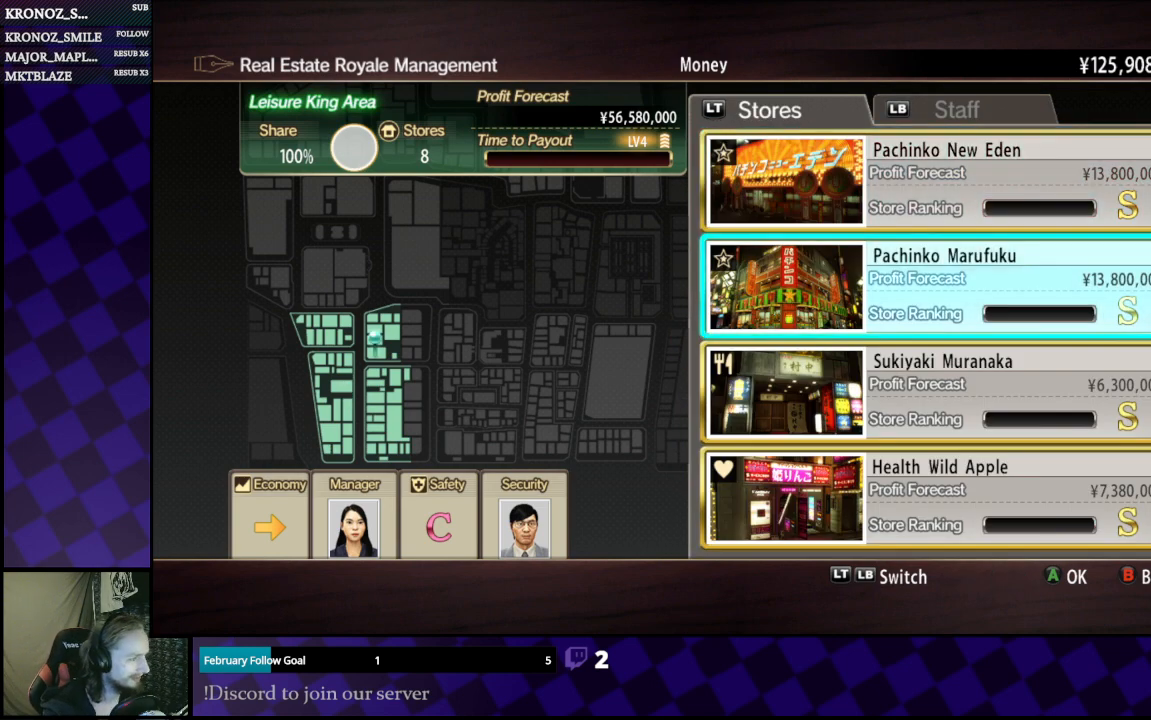
Gameplay with a controller (Xbox layout); each line is a JSON object with the inputs held at the frame after it. "events" lists button and stick changes between this image and that frame as [ms after this image, input, new state], when the widget could be followed in between.
{"buttons": ["DPAD_DOWN"], "left_stick": "center", "right_stick": "center", "events": []}
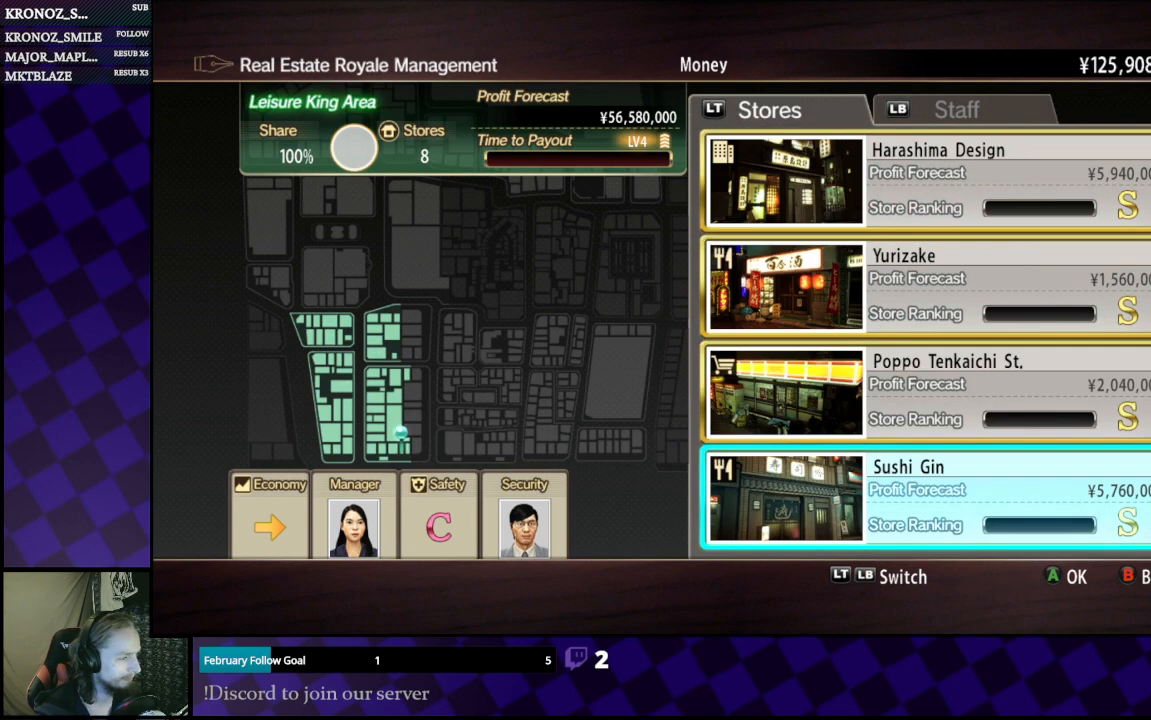
{"buttons": ["B"], "left_stick": "center", "right_stick": "center", "events": [[433, "DPAD_DOWN", "up"], [500, "B", "down"]]}
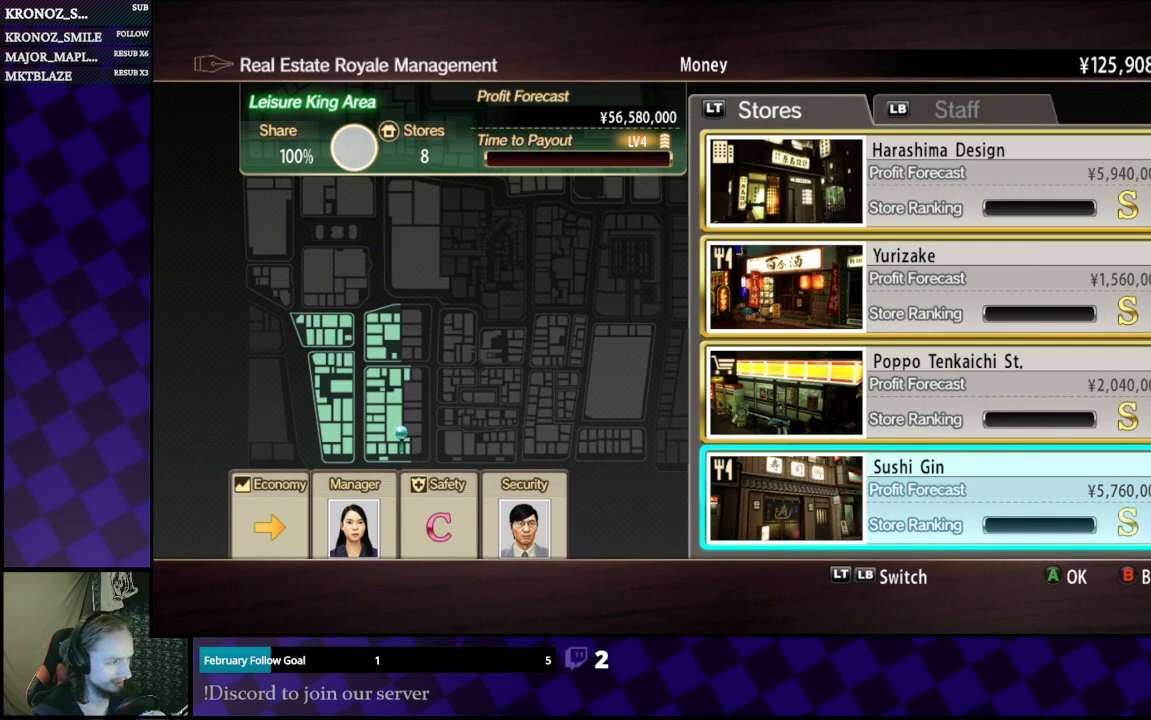
{"buttons": [], "left_stick": "center", "right_stick": "center", "events": [[133, "B", "up"]]}
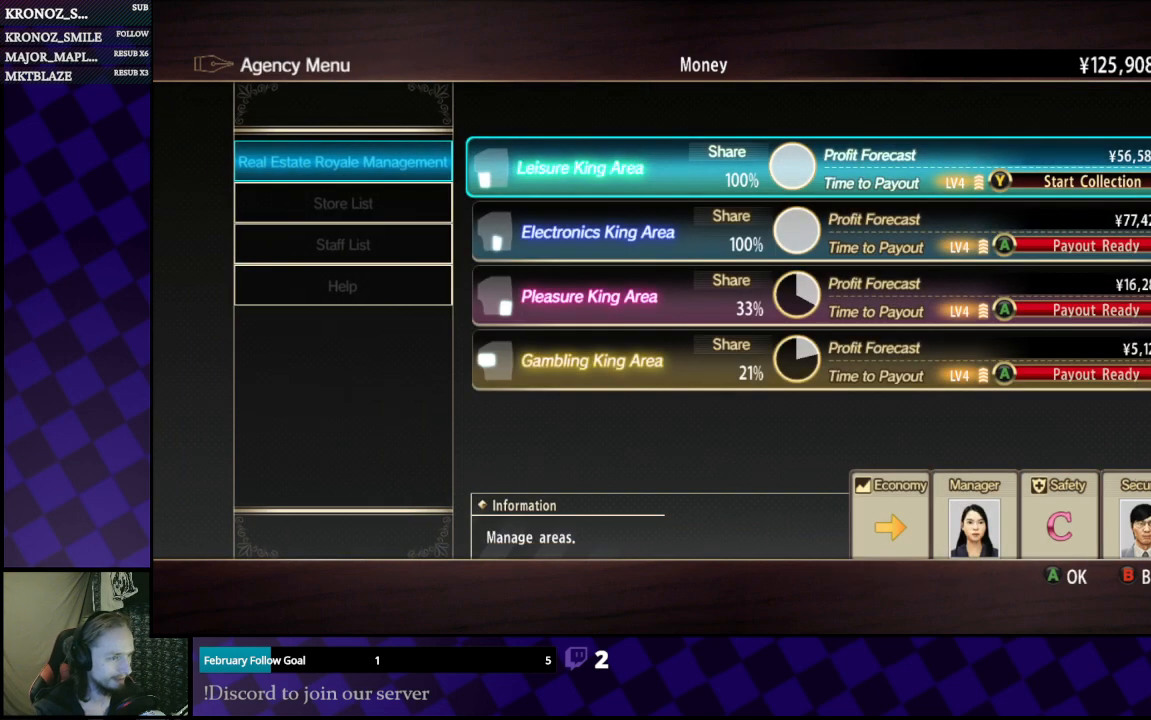
{"buttons": [], "left_stick": "center", "right_stick": "center", "events": [[167, "DPAD_DOWN", "down"], [233, "DPAD_DOWN", "up"]]}
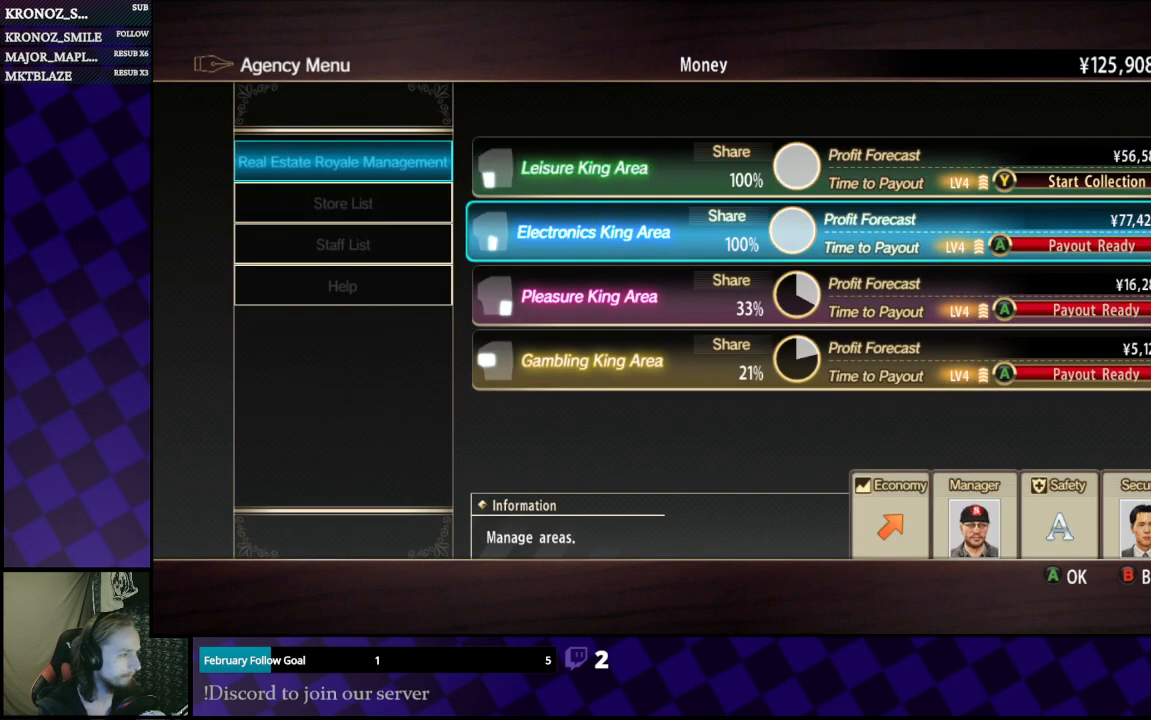
{"buttons": [], "left_stick": "center", "right_stick": "center", "events": [[167, "A", "down"], [333, "A", "up"]]}
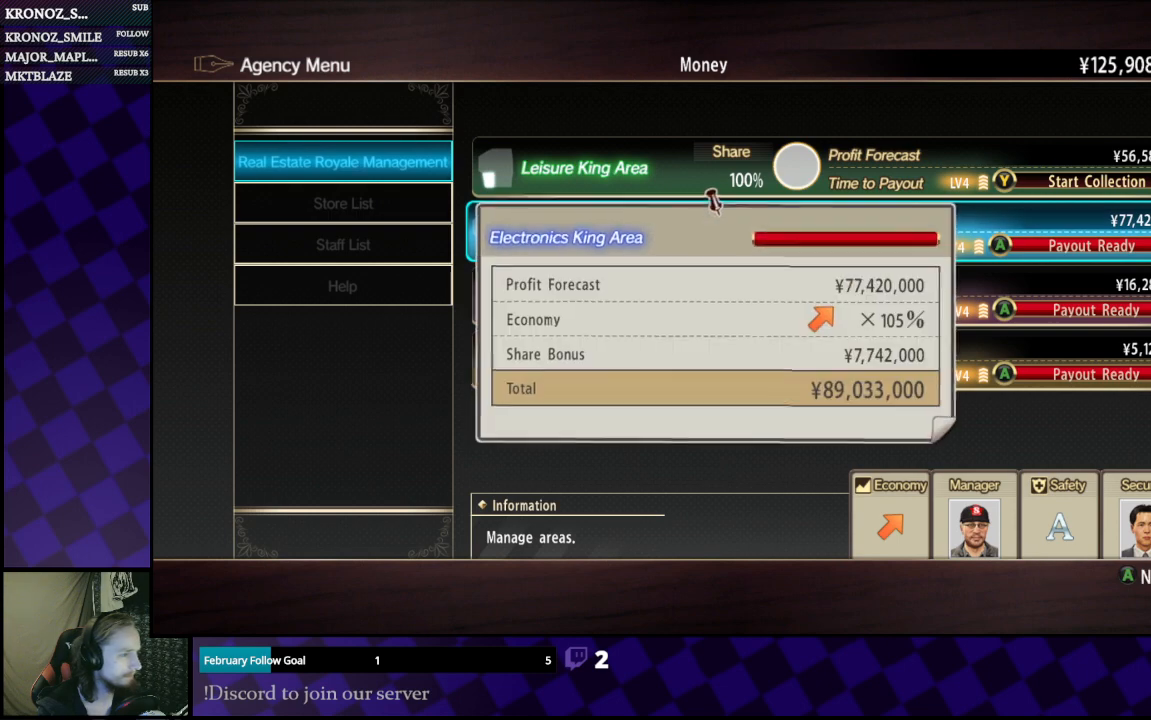
{"buttons": [], "left_stick": "center", "right_stick": "center", "events": [[300, "A", "down"], [467, "A", "up"]]}
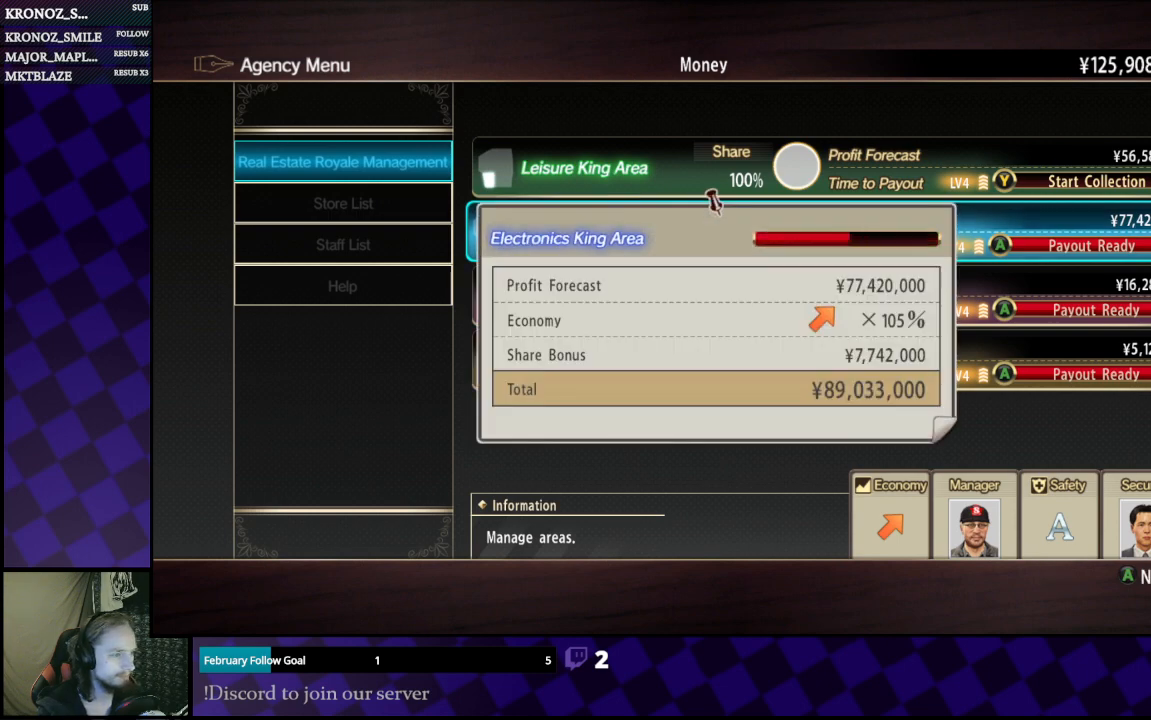
{"buttons": [], "left_stick": "center", "right_stick": "center", "events": []}
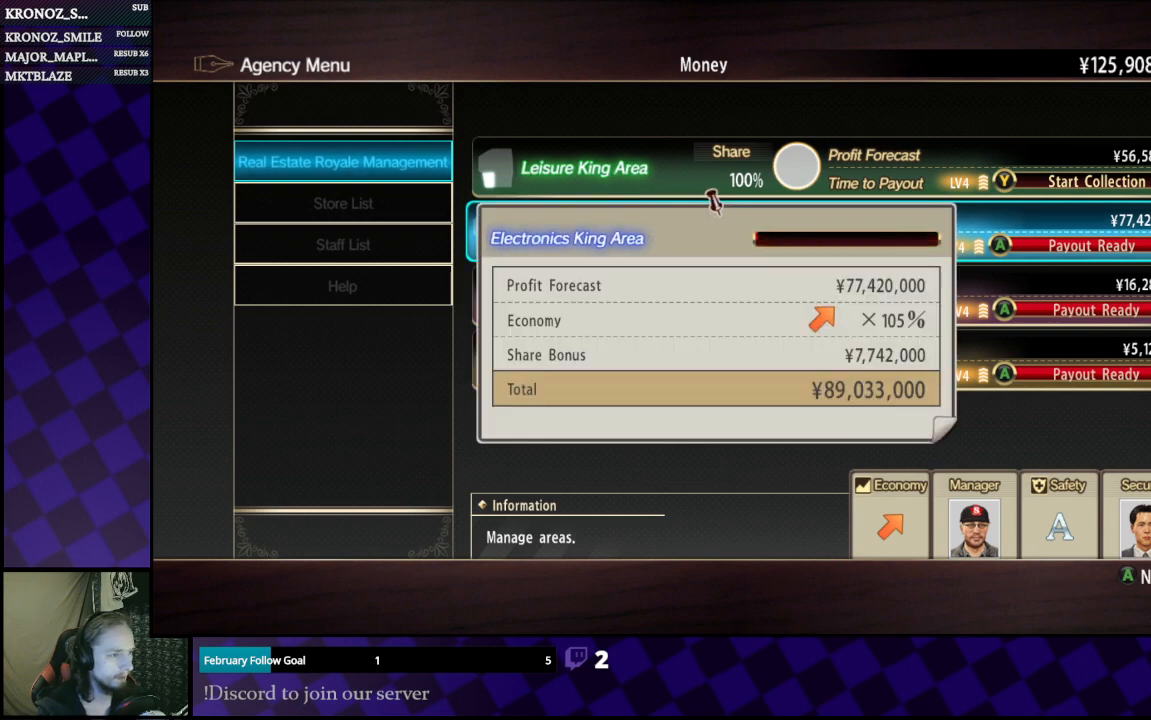
{"buttons": [], "left_stick": "center", "right_stick": "center", "events": [[300, "A", "down"], [467, "A", "up"]]}
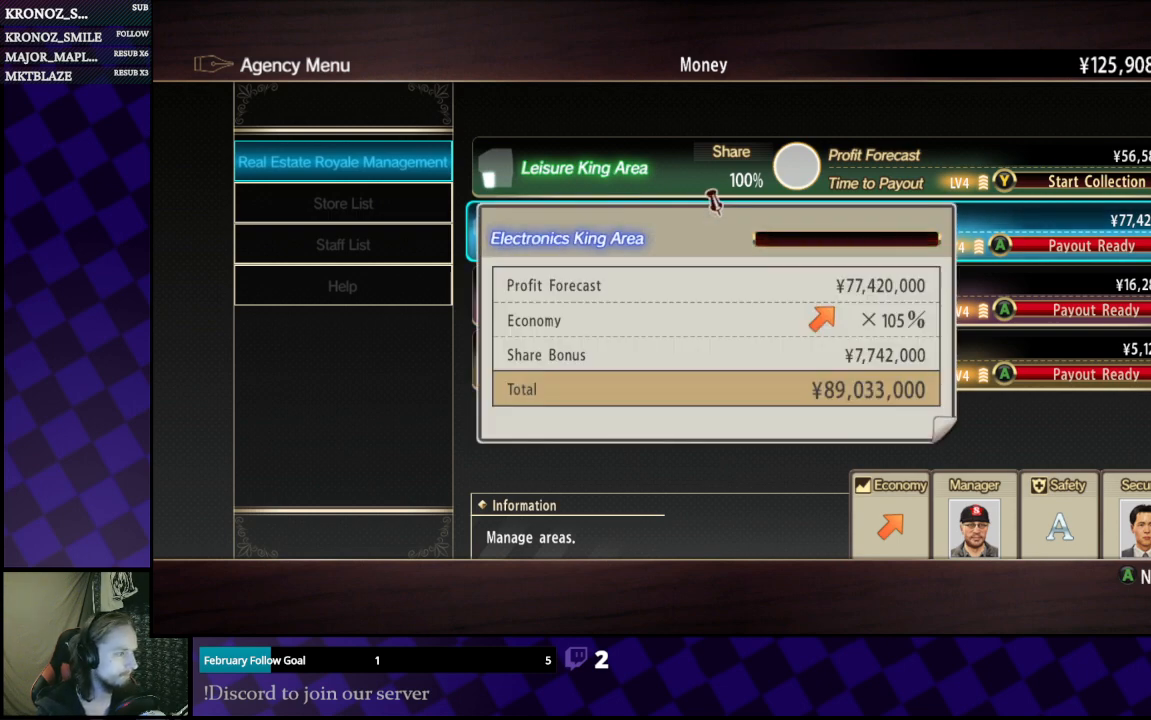
{"buttons": [], "left_stick": "center", "right_stick": "center", "events": [[167, "A", "down"], [300, "A", "up"]]}
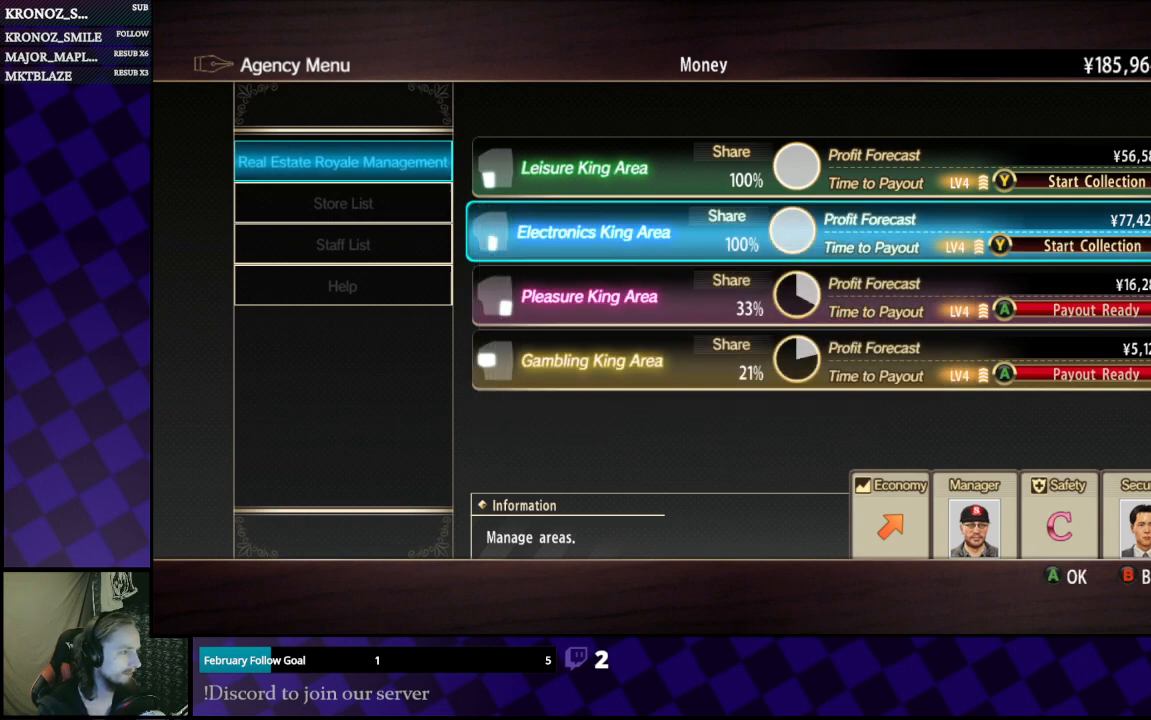
{"buttons": [], "left_stick": "center", "right_stick": "center", "events": [[133, "A", "down"], [267, "A", "up"]]}
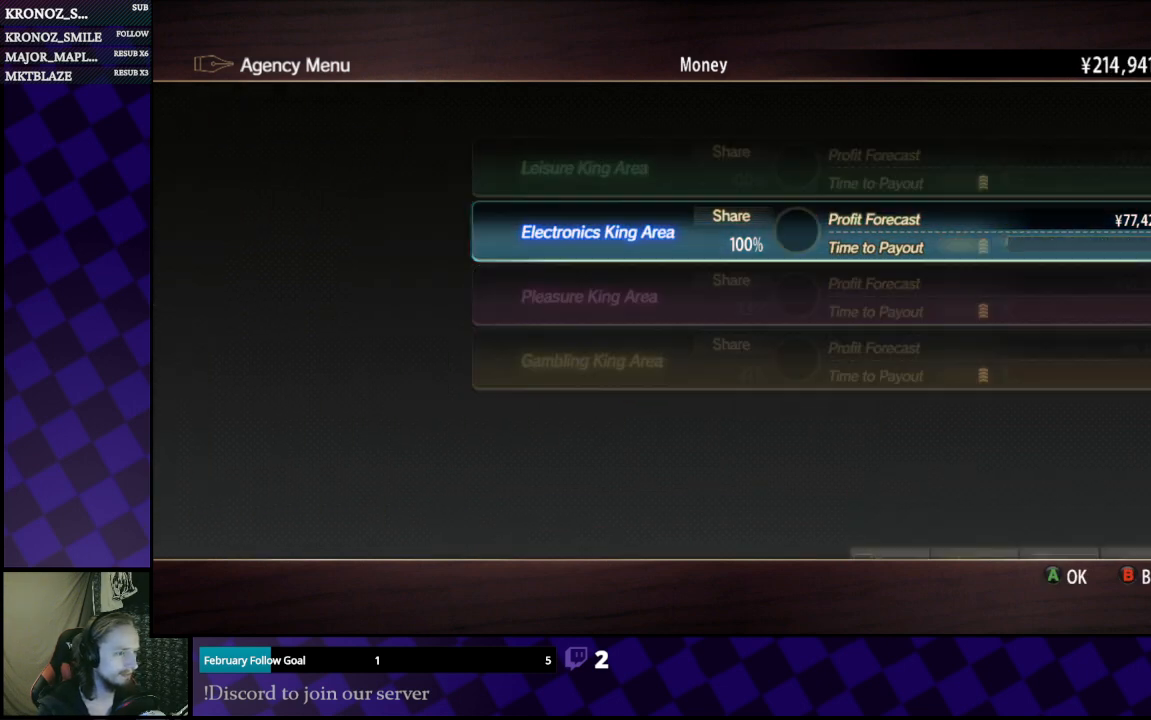
{"buttons": [], "left_stick": "center", "right_stick": "center", "events": []}
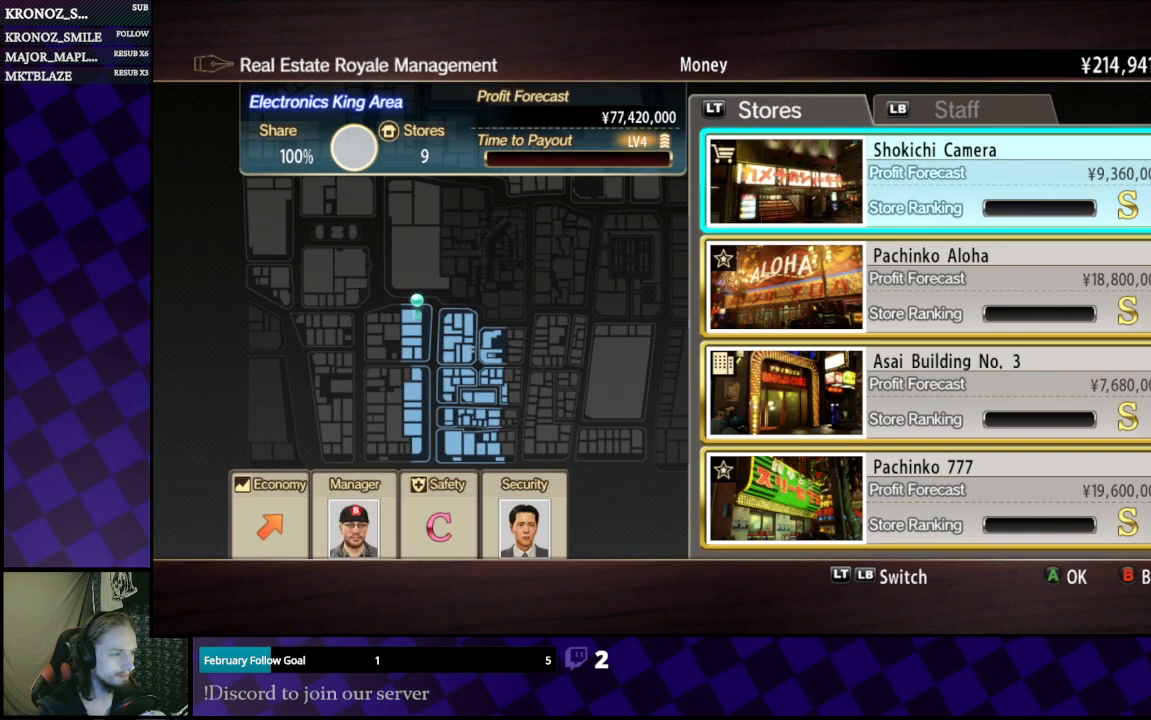
{"buttons": [], "left_stick": "center", "right_stick": "center", "events": []}
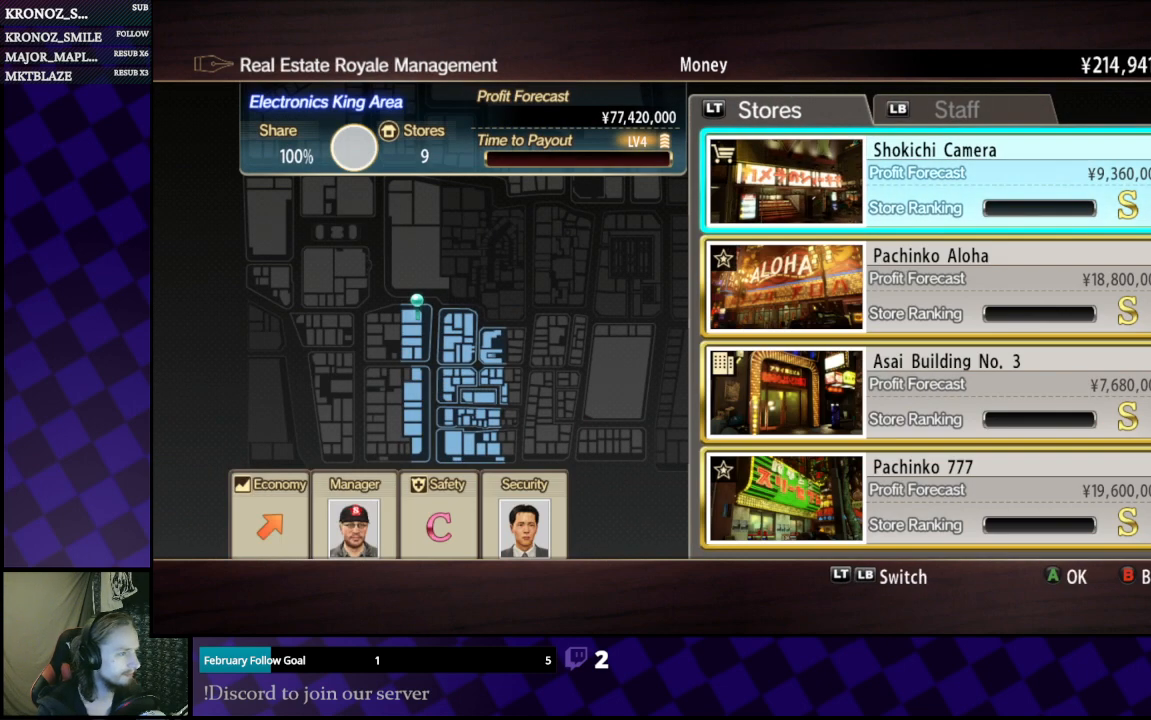
{"buttons": ["DPAD_DOWN"], "left_stick": "center", "right_stick": "center", "events": [[33, "DPAD_DOWN", "down"]]}
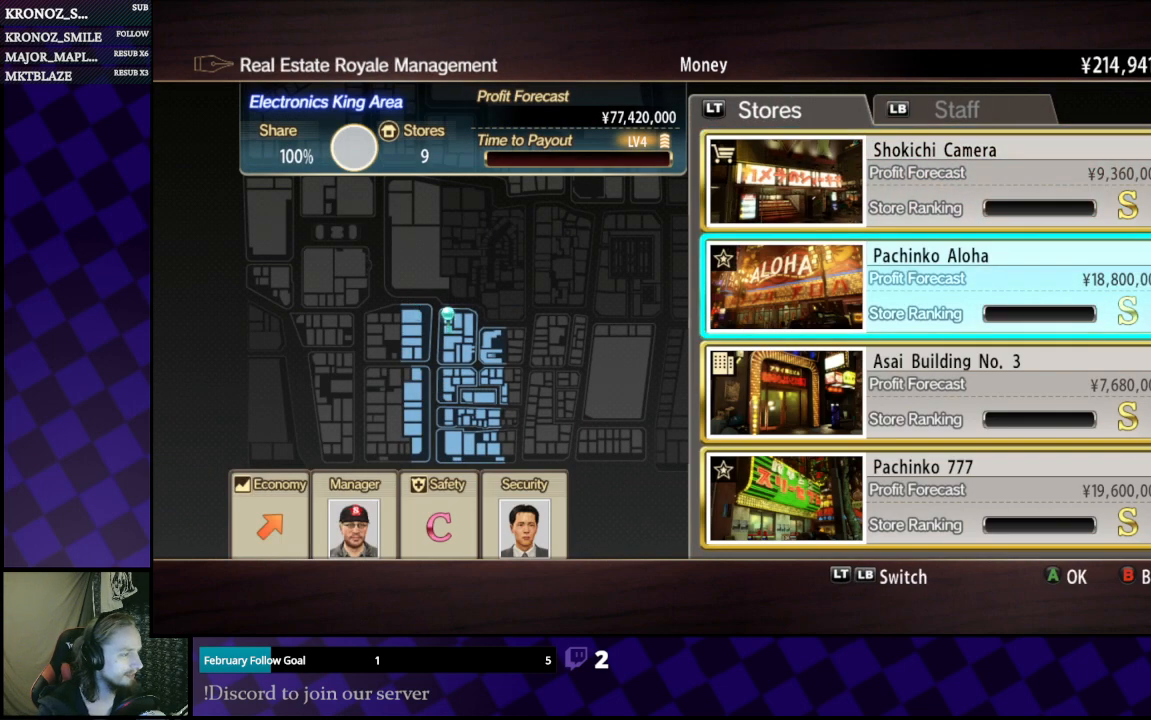
{"buttons": ["DPAD_DOWN"], "left_stick": "center", "right_stick": "center", "events": []}
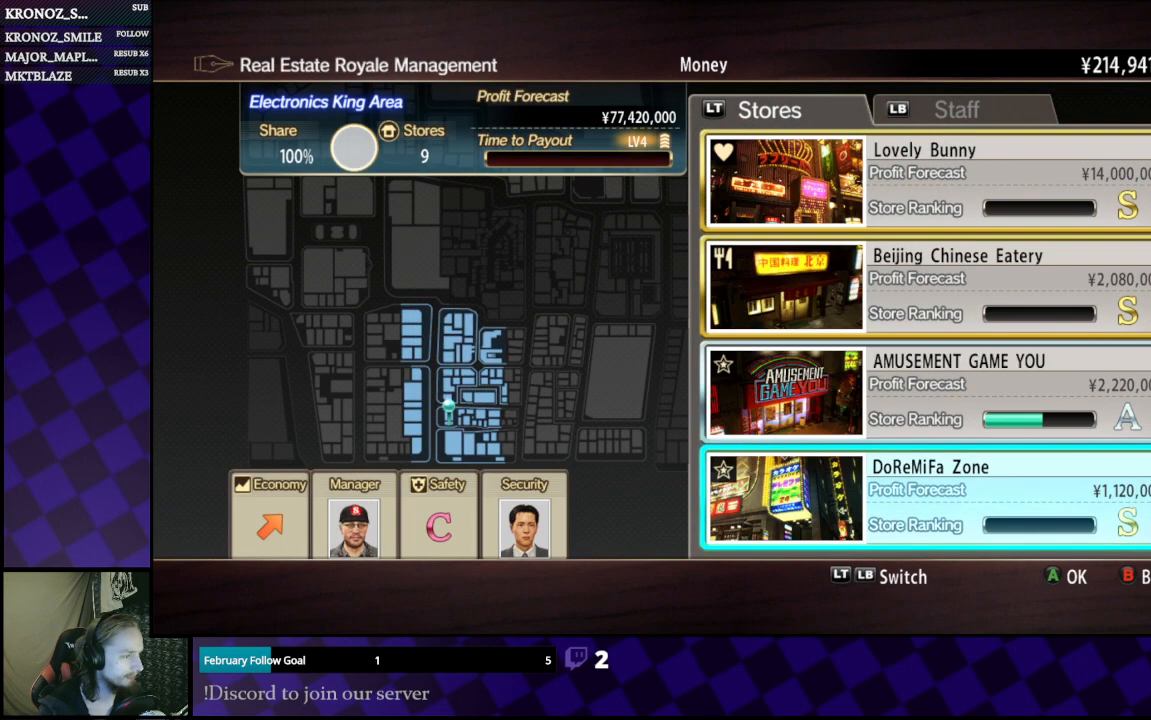
{"buttons": [], "left_stick": "center", "right_stick": "center", "events": [[200, "DPAD_DOWN", "up"], [367, "DPAD_UP", "down"], [433, "DPAD_UP", "up"]]}
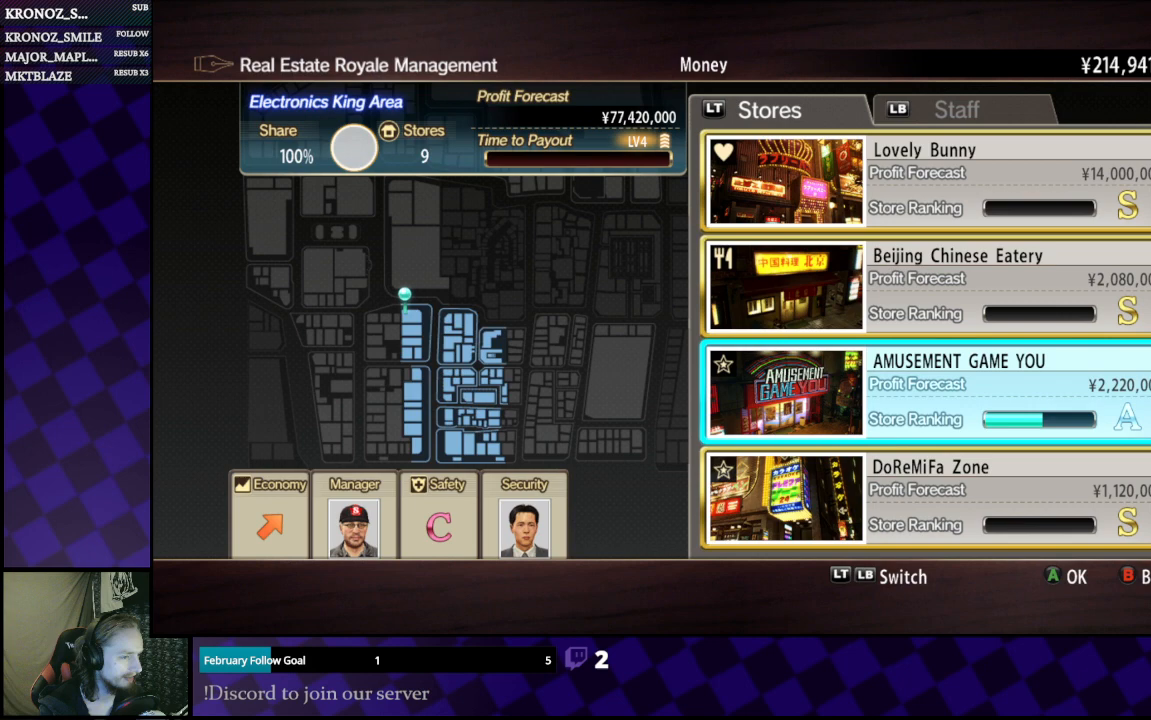
{"buttons": [], "left_stick": "center", "right_stick": "center", "events": [[200, "A", "down"], [300, "A", "up"]]}
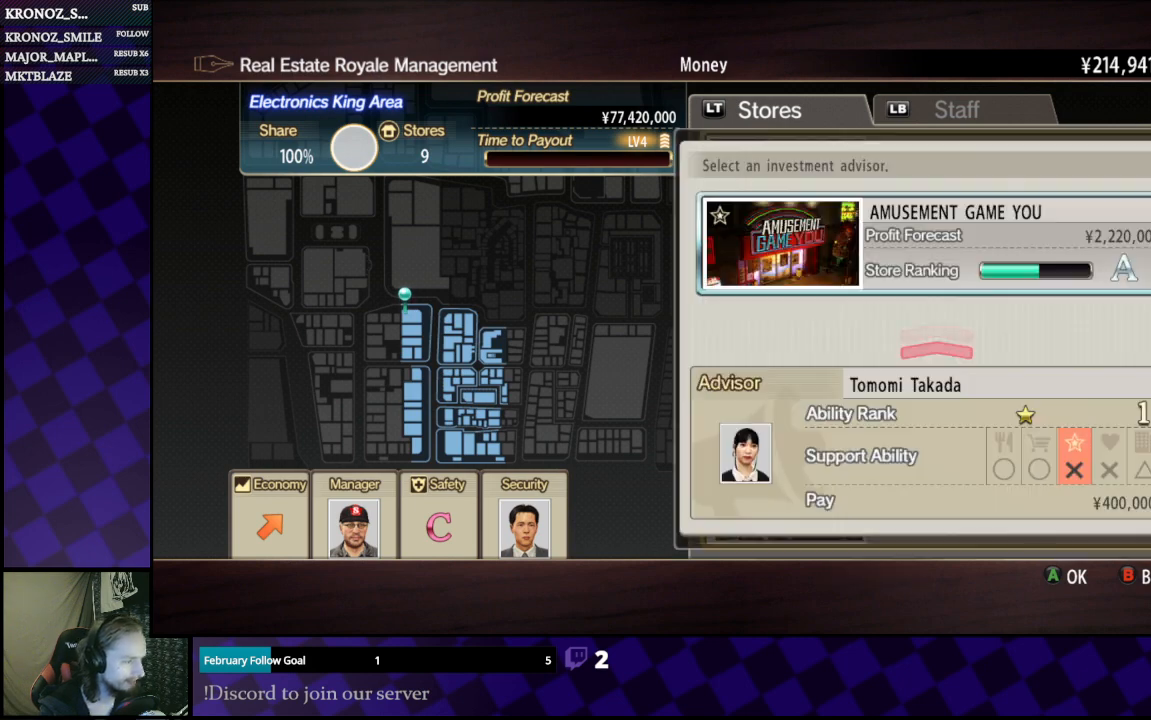
{"buttons": [], "left_stick": "center", "right_stick": "center", "events": []}
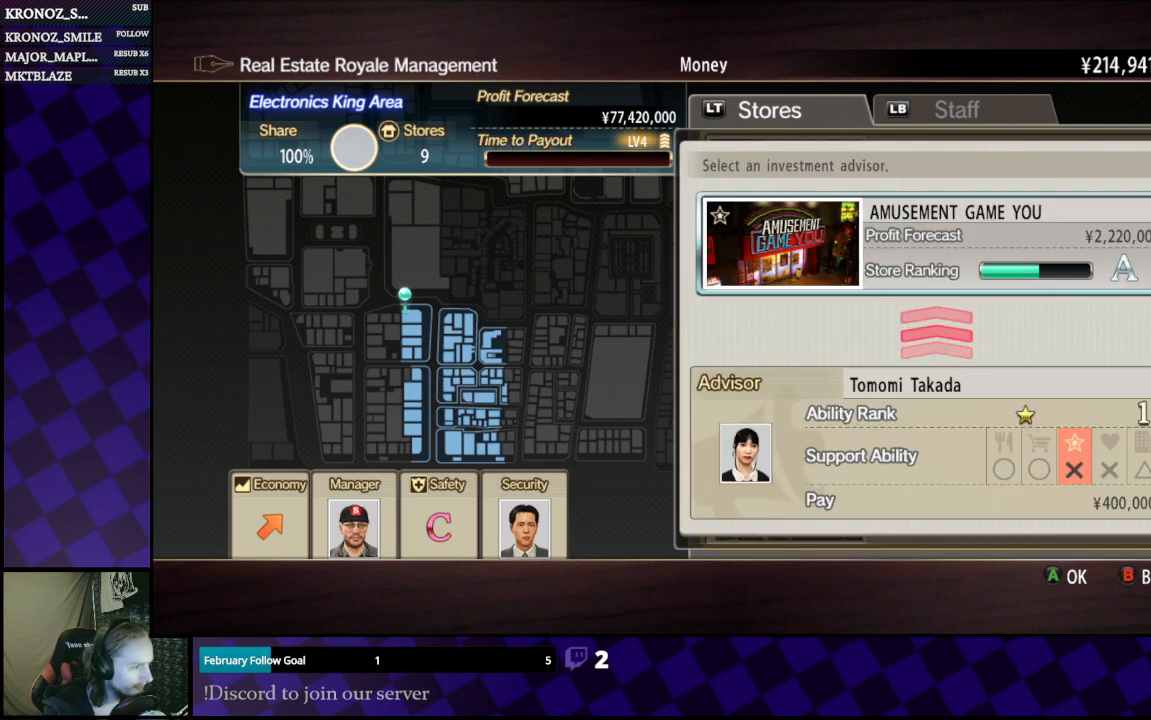
{"buttons": ["DPAD_LEFT"], "left_stick": "center", "right_stick": "center", "events": [[233, "DPAD_LEFT", "down"], [300, "DPAD_LEFT", "up"], [400, "DPAD_LEFT", "down"]]}
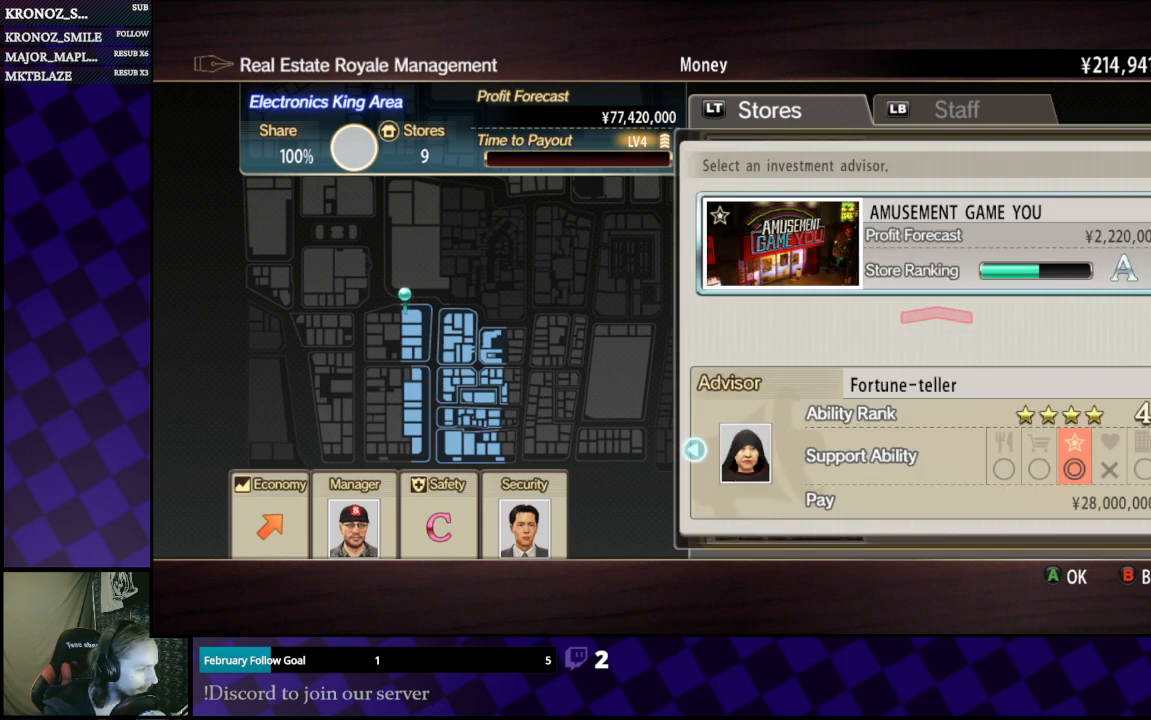
{"buttons": [], "left_stick": "center", "right_stick": "center", "events": [[33, "DPAD_LEFT", "up"], [267, "DPAD_LEFT", "down"], [300, "DPAD_LEFT", "up"]]}
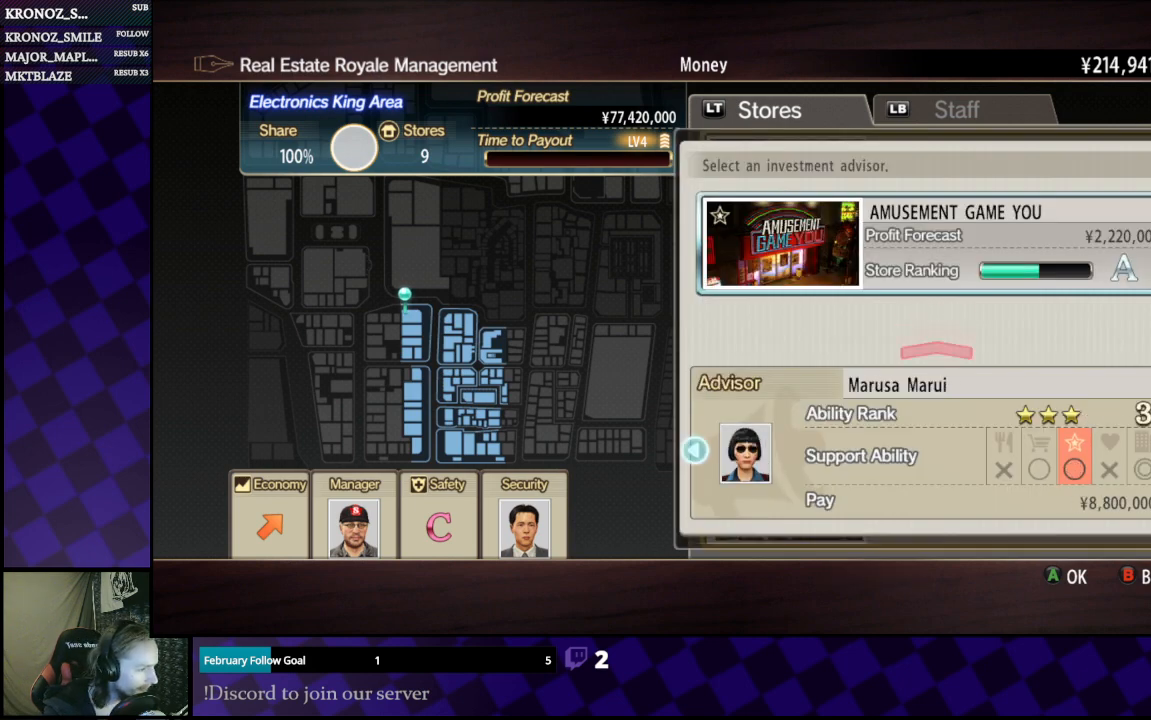
{"buttons": [], "left_stick": "center", "right_stick": "center", "events": [[267, "A", "down"], [400, "A", "up"]]}
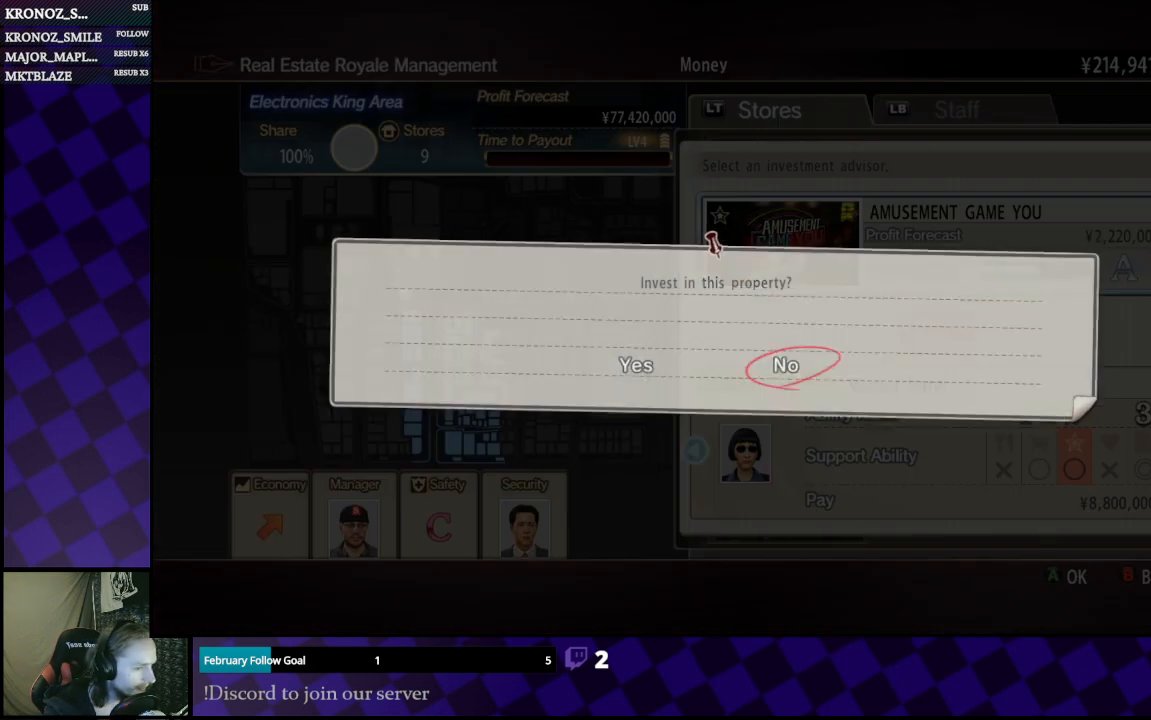
{"buttons": [], "left_stick": "center", "right_stick": "center", "events": [[33, "DPAD_LEFT", "down"], [133, "DPAD_LEFT", "up"], [300, "A", "down"], [467, "A", "up"]]}
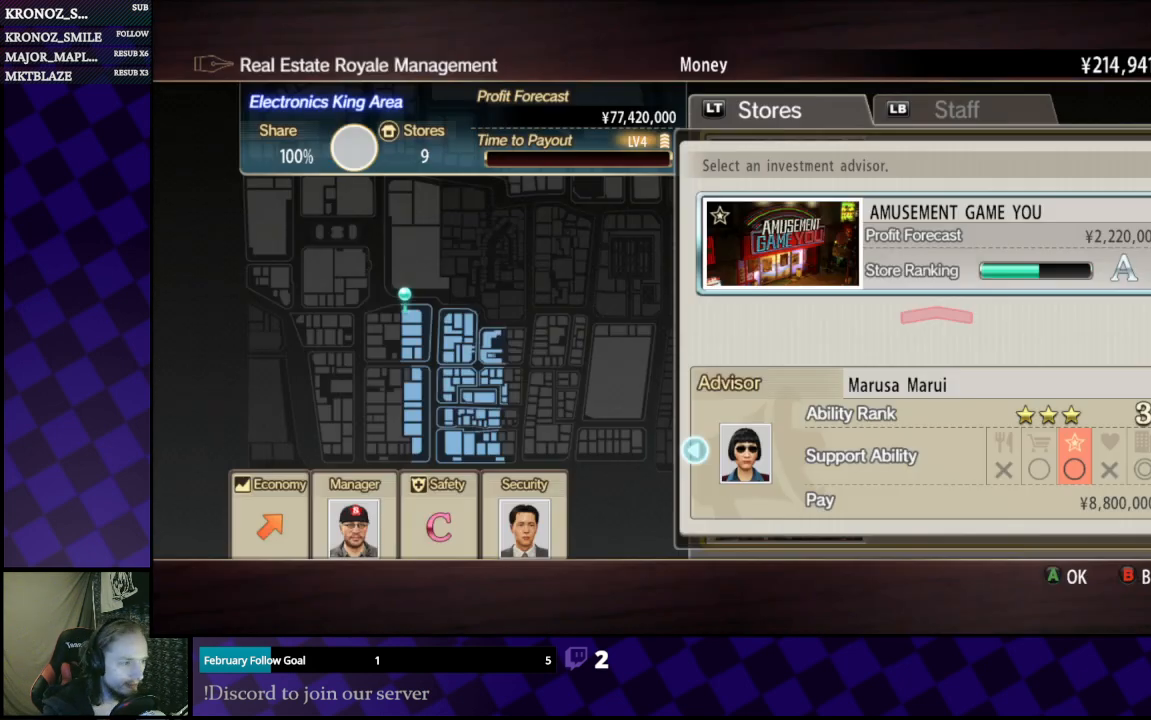
{"buttons": [], "left_stick": "center", "right_stick": "center", "events": [[267, "A", "down"], [400, "A", "up"]]}
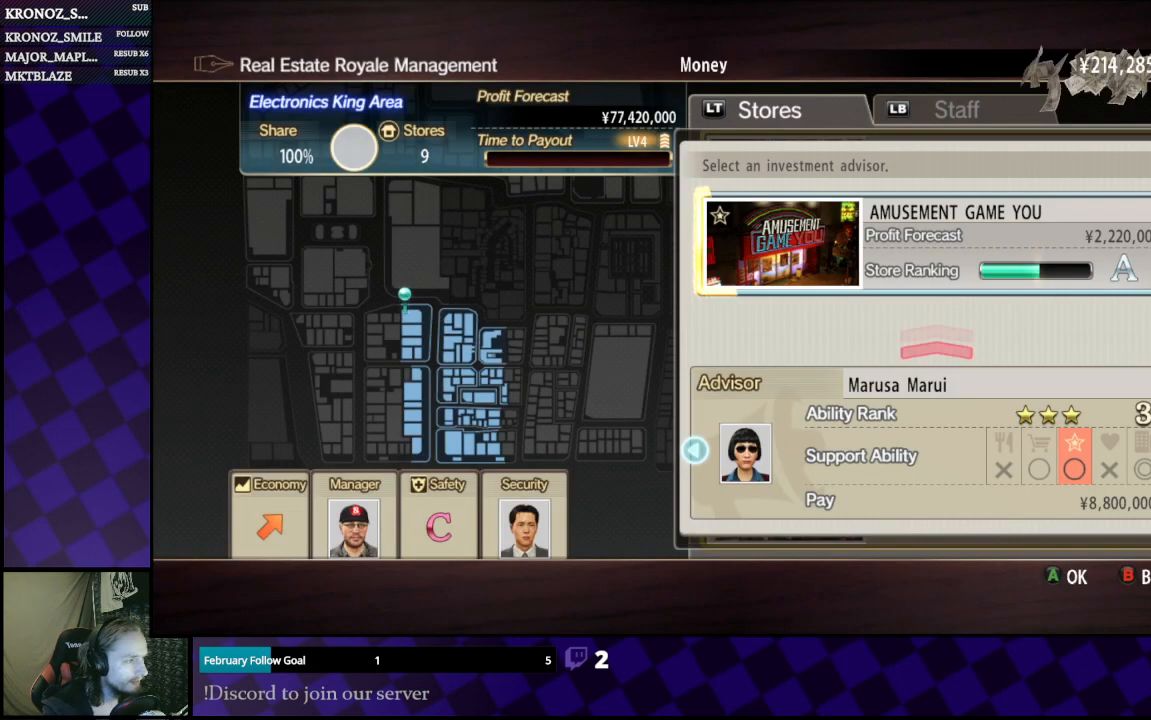
{"buttons": [], "left_stick": "center", "right_stick": "center", "events": [[33, "A", "down"], [167, "A", "up"], [333, "A", "down"], [467, "A", "up"]]}
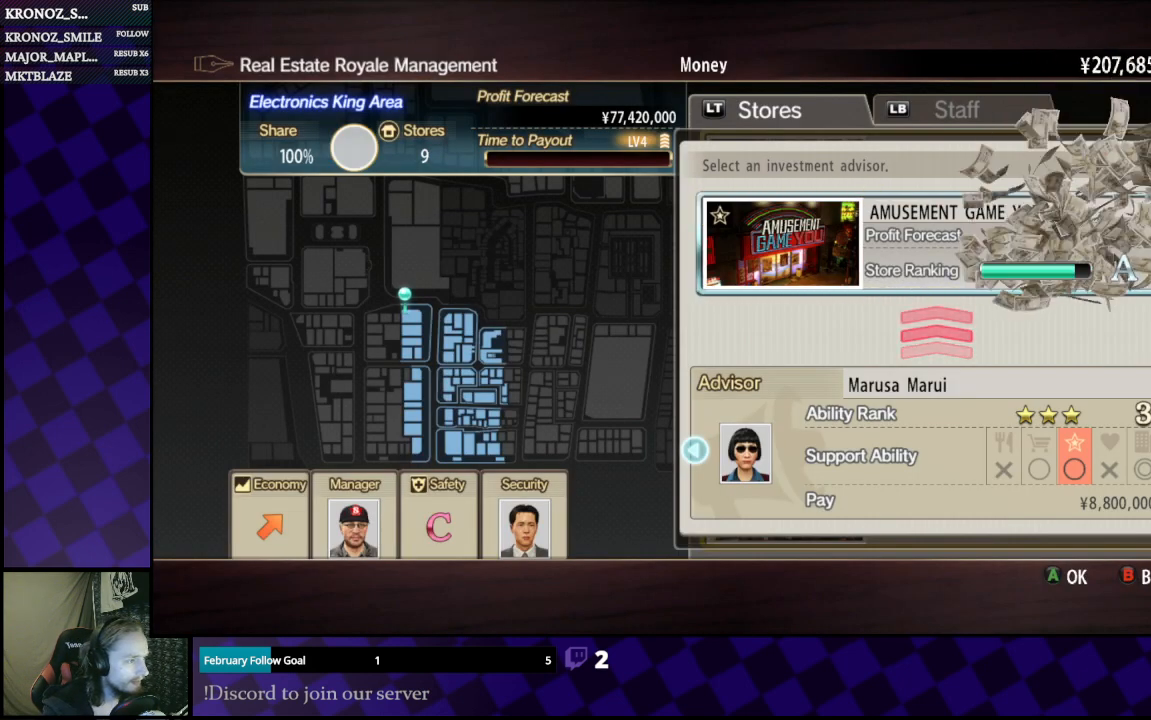
{"buttons": [], "left_stick": "center", "right_stick": "center", "events": [[167, "A", "down"], [333, "A", "up"]]}
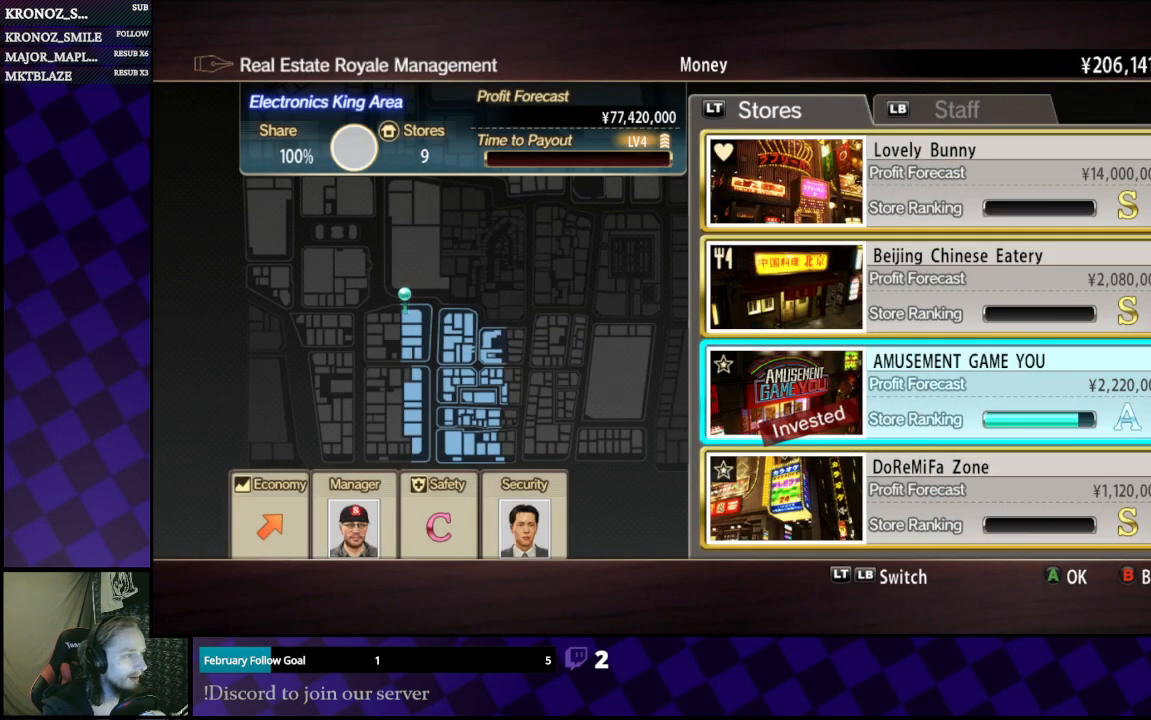
{"buttons": [], "left_stick": "center", "right_stick": "center", "events": [[33, "L1", "down"], [167, "L1", "up"]]}
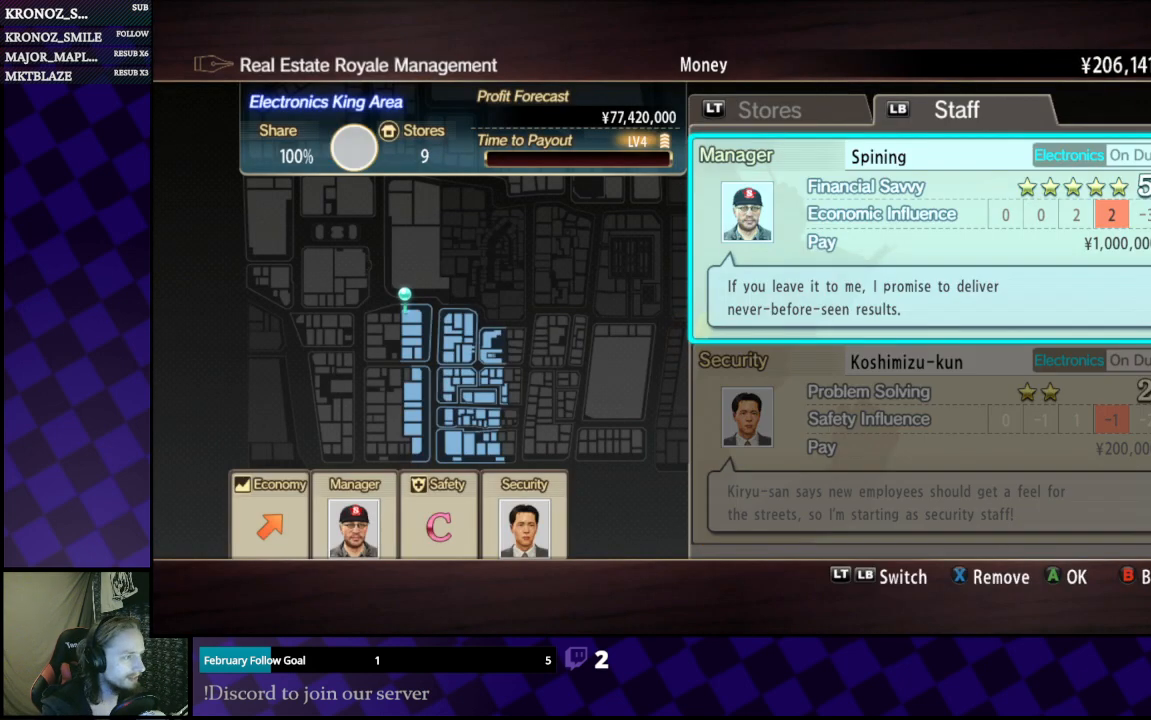
{"buttons": [], "left_stick": "center", "right_stick": "center", "events": []}
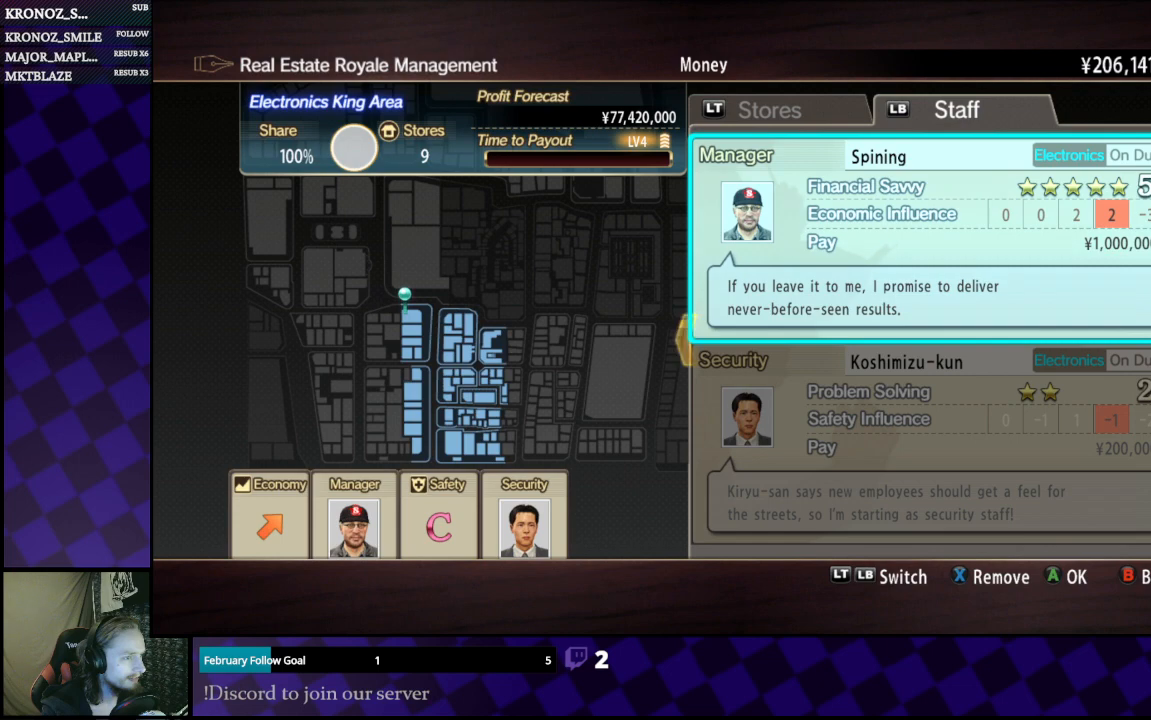
{"buttons": [], "left_stick": "center", "right_stick": "center", "events": []}
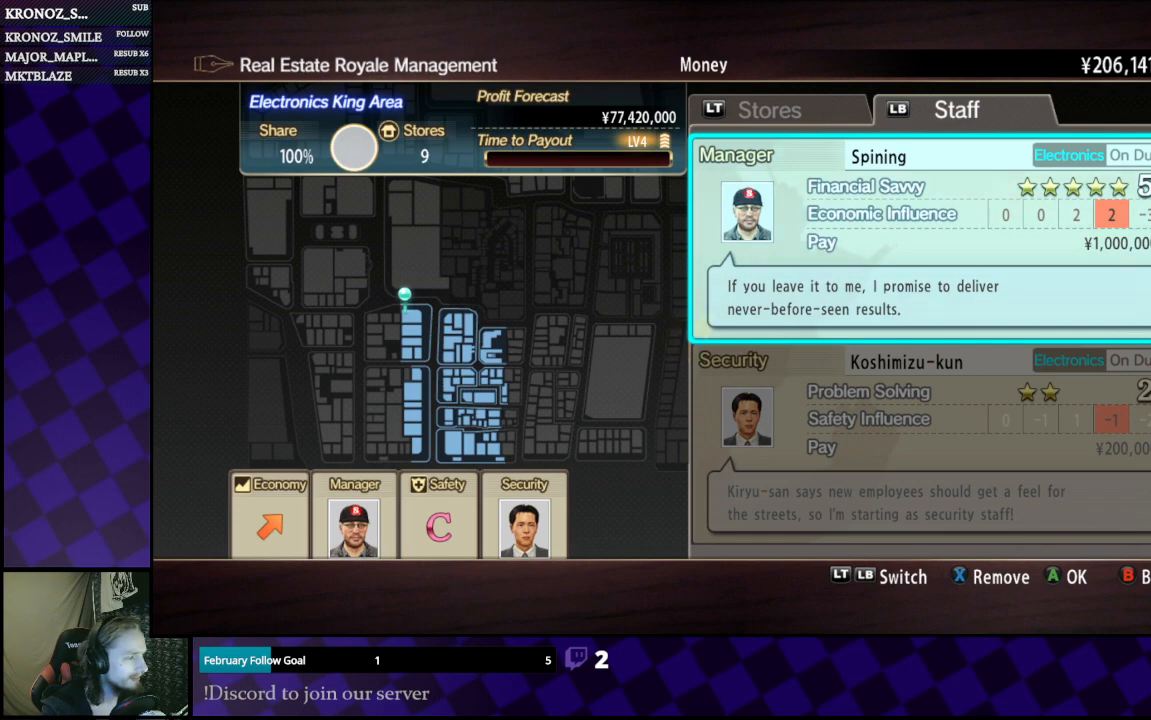
{"buttons": [], "left_stick": "center", "right_stick": "center", "events": [[367, "B", "down"], [500, "B", "up"]]}